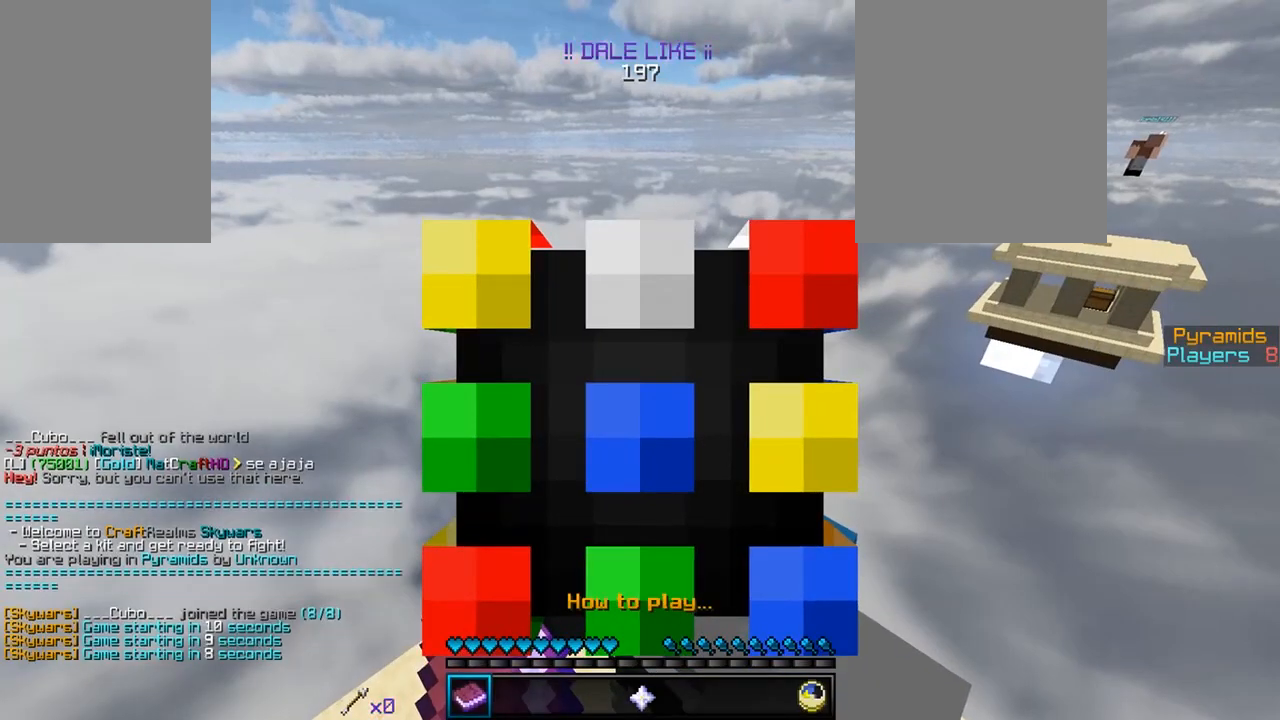
Gameplay with keyboard and mouse; each line is a JSON object with the keys and mouse buttons held at the frame after it. "events" lists presses ("down") and releases ("up") of "a", "d", "s", "w", "mouse_left" and "mouse_right" between this image and that frame as [ms after this image, input, new state], when the widget could be followed in between. "mouse_left", "mouse_right" = the "left", "right" buttons of the "mouse" list. No other keys are recorded. Fast repeated clicks can show as one long hold. Mouse movement is not recorded.
{"keys": [], "mouse": [], "events": []}
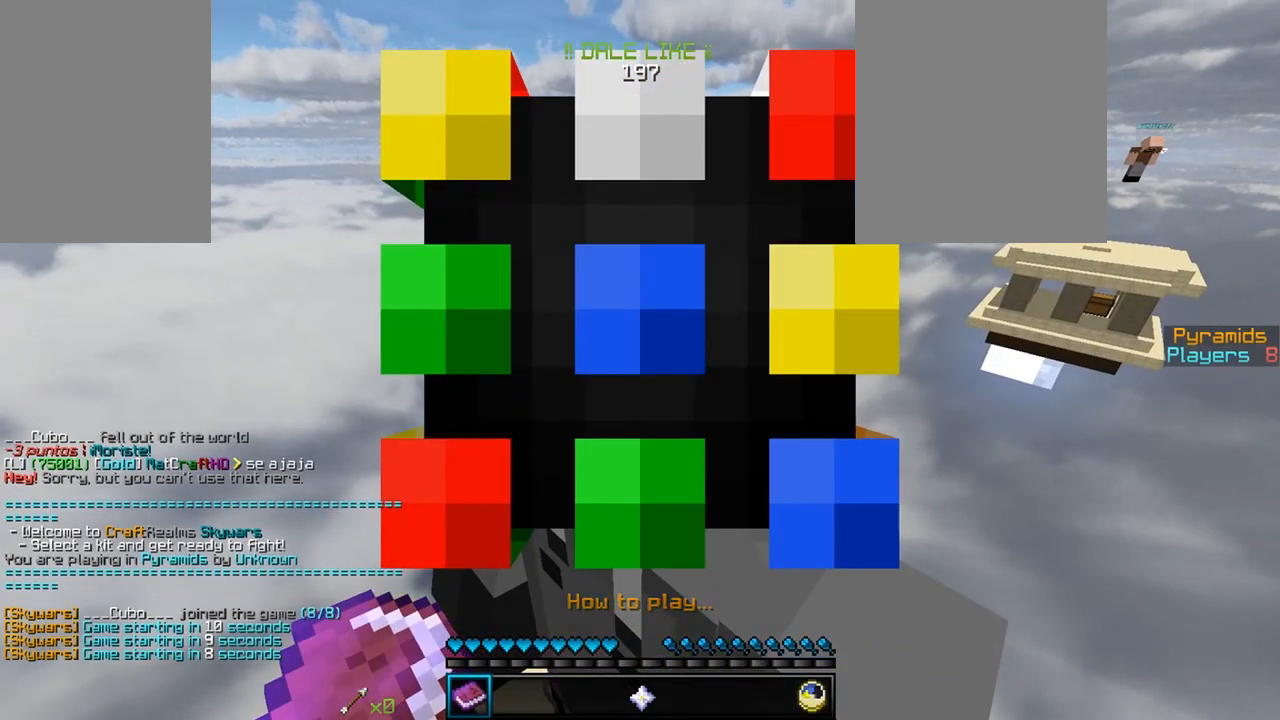
{"keys": [], "mouse": [], "events": []}
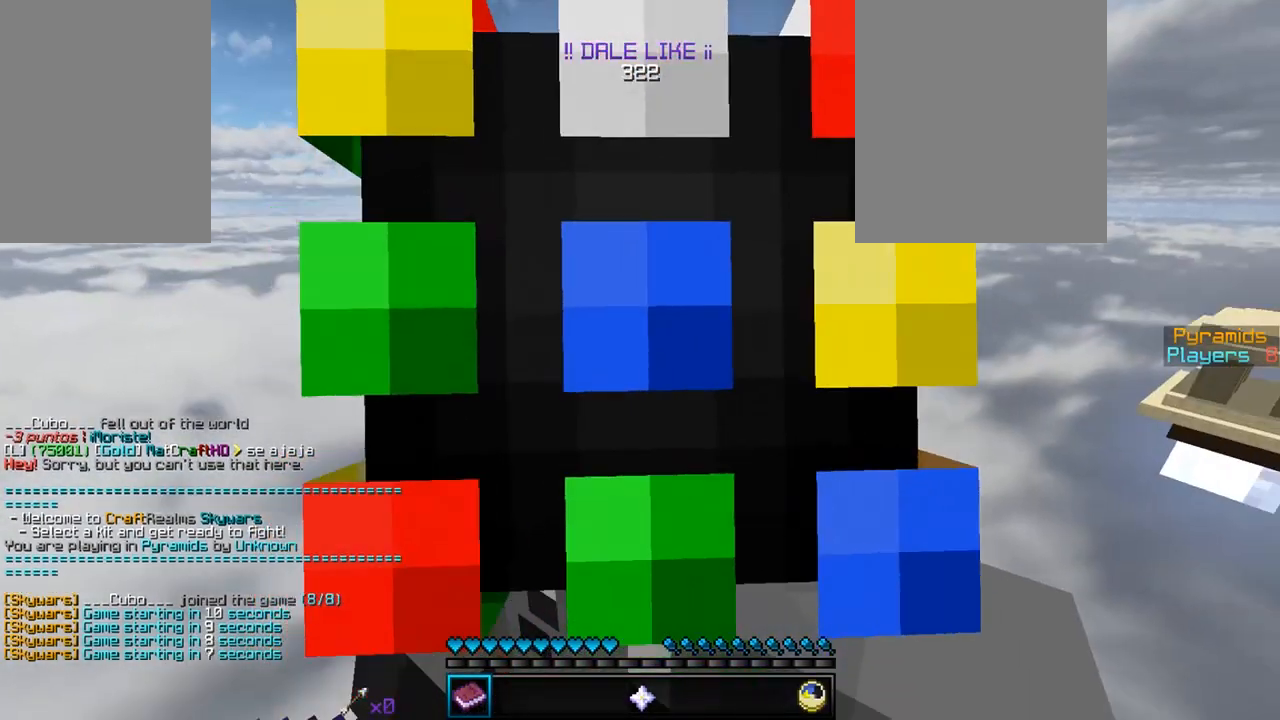
{"keys": ["s"], "mouse": [], "events": [[200, "s", "down"]]}
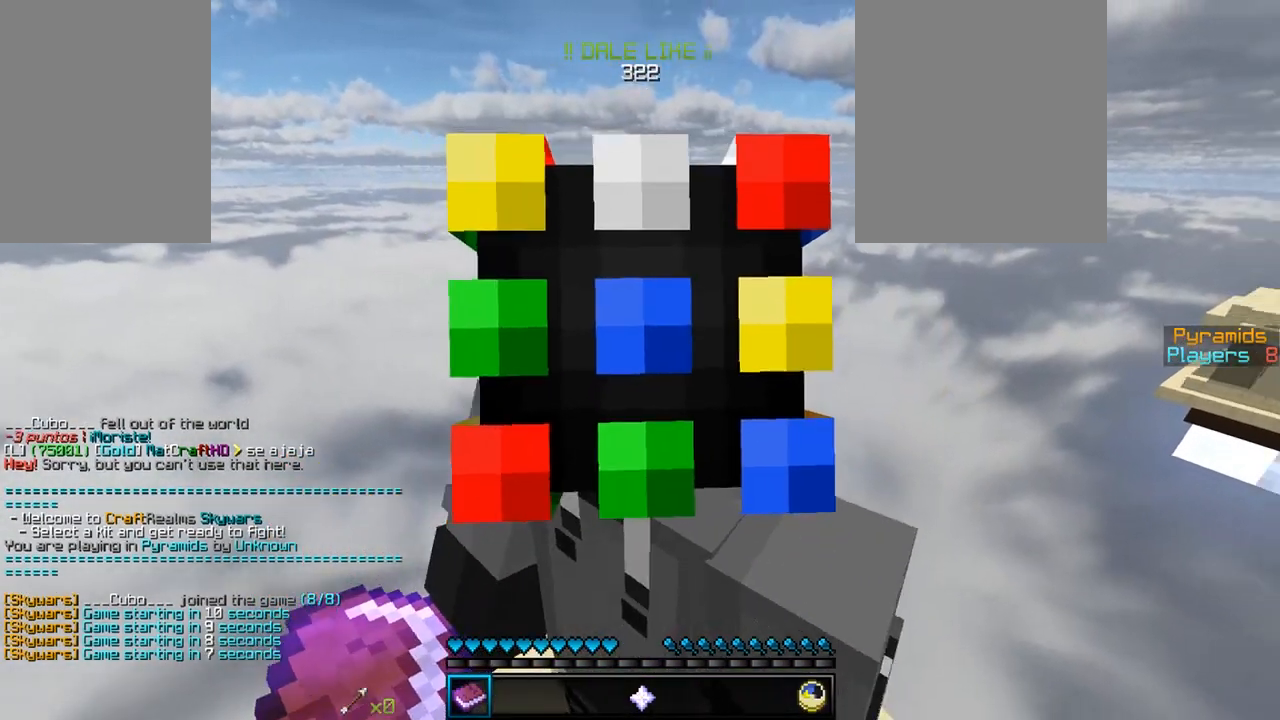
{"keys": [], "mouse": [], "events": [[33, "s", "up"]]}
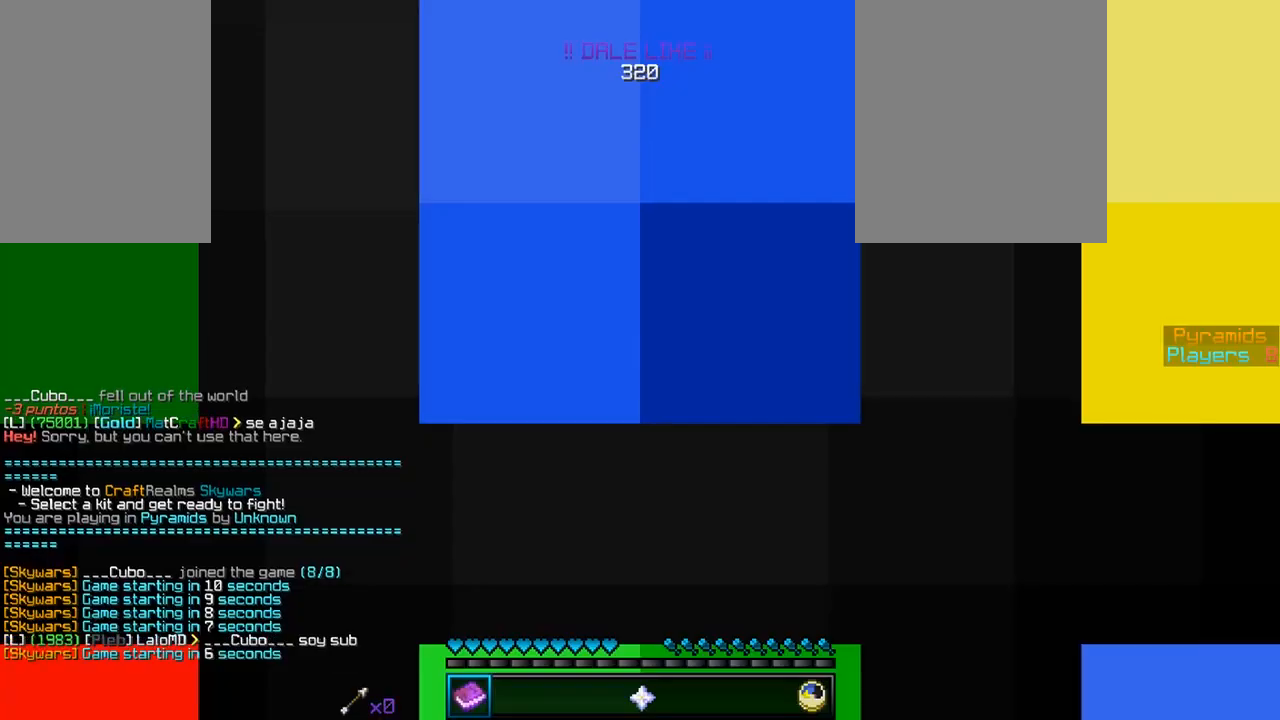
{"keys": [], "mouse": [], "events": []}
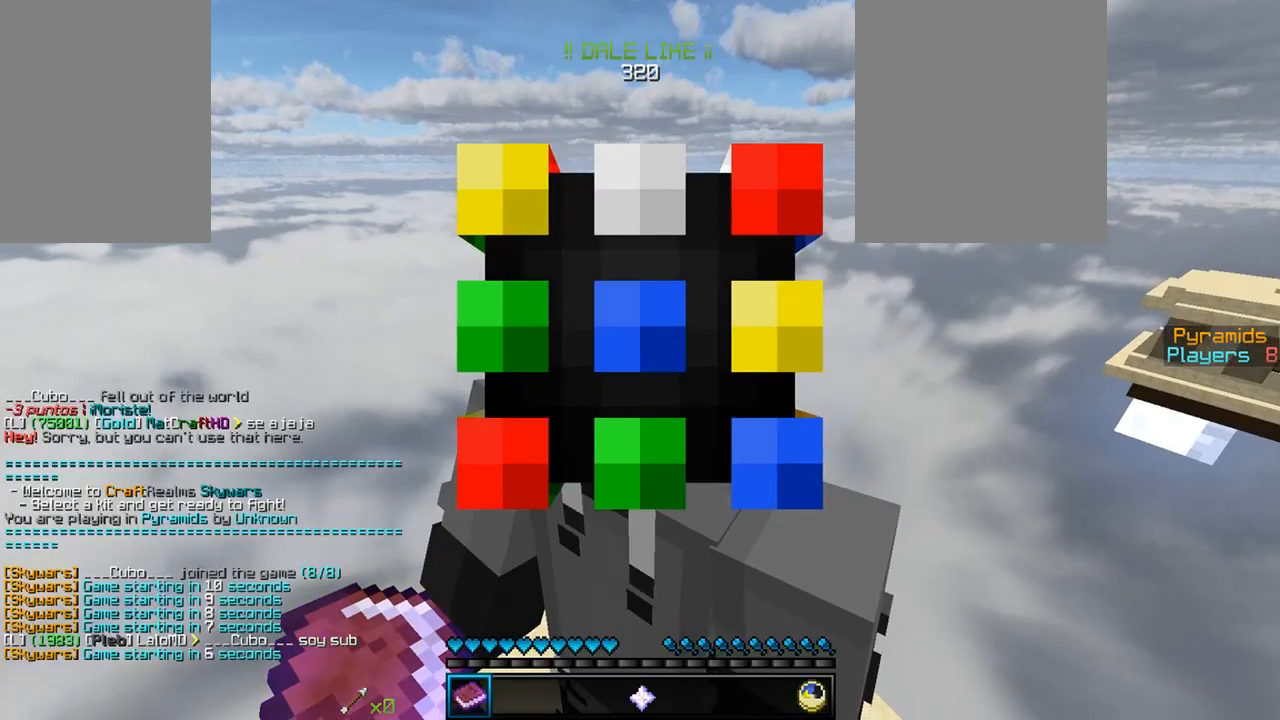
{"keys": [], "mouse": [], "events": []}
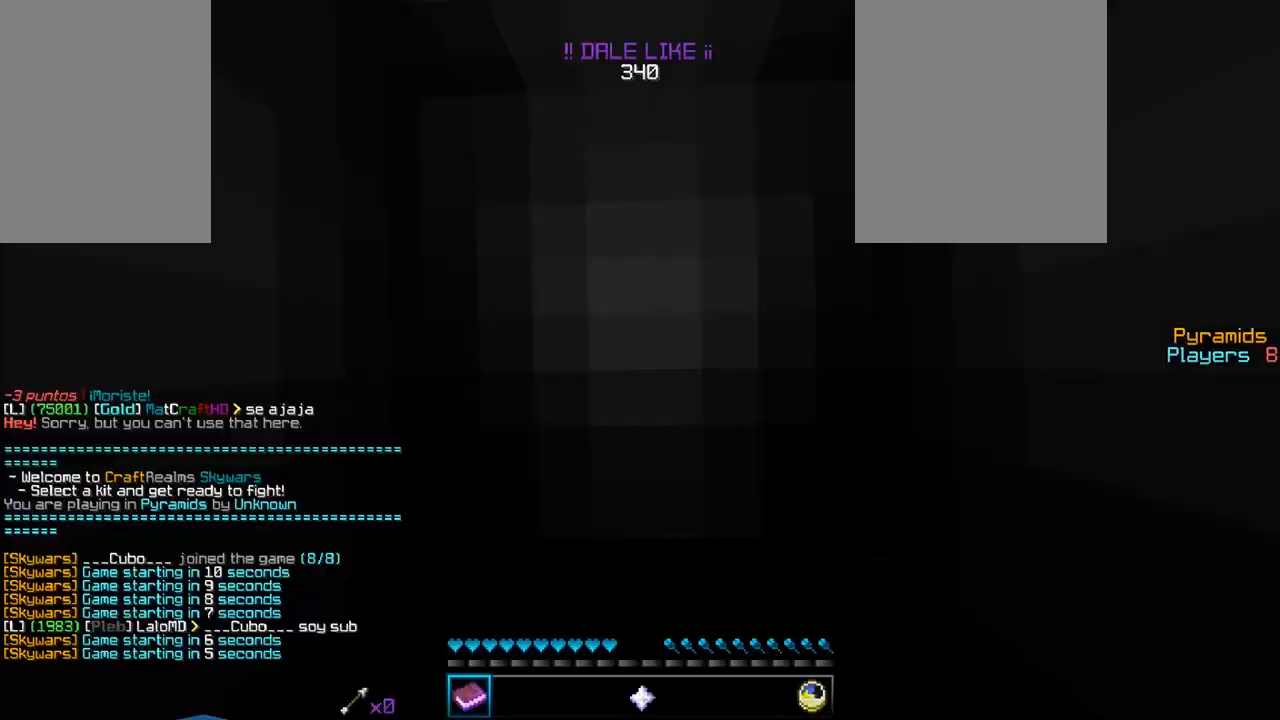
{"keys": [], "mouse": [], "events": []}
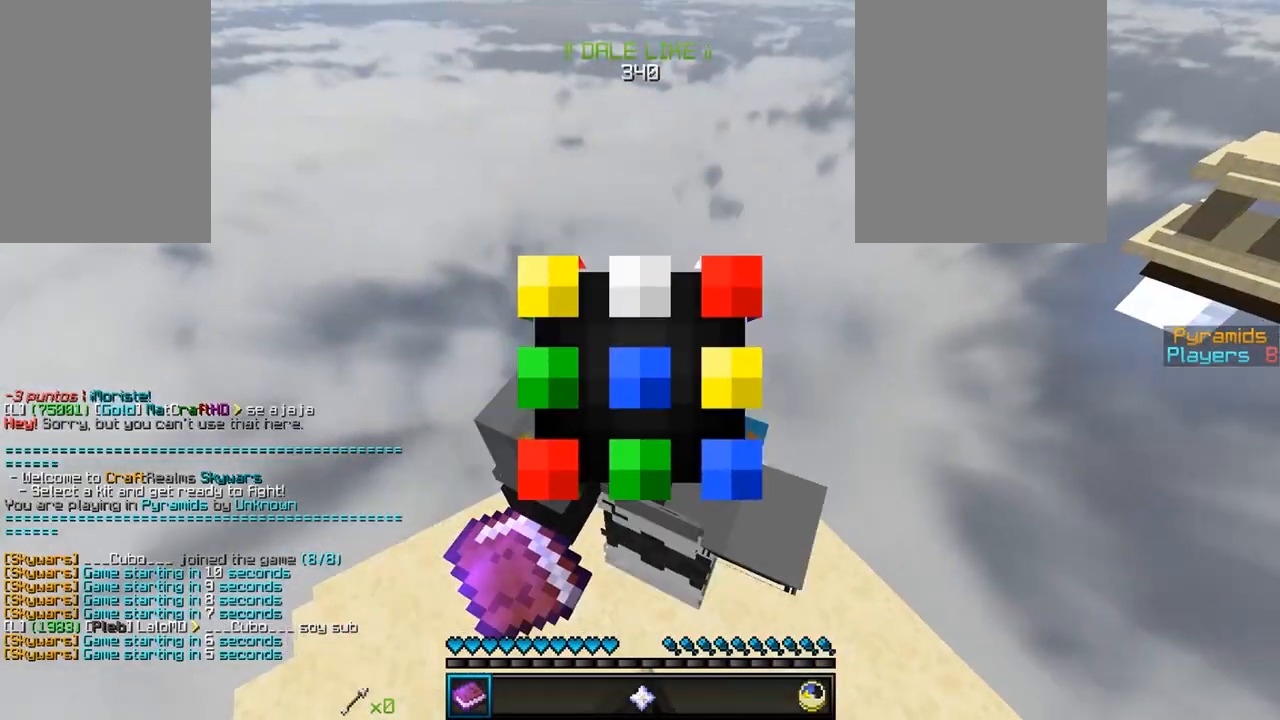
{"keys": [], "mouse": [], "events": []}
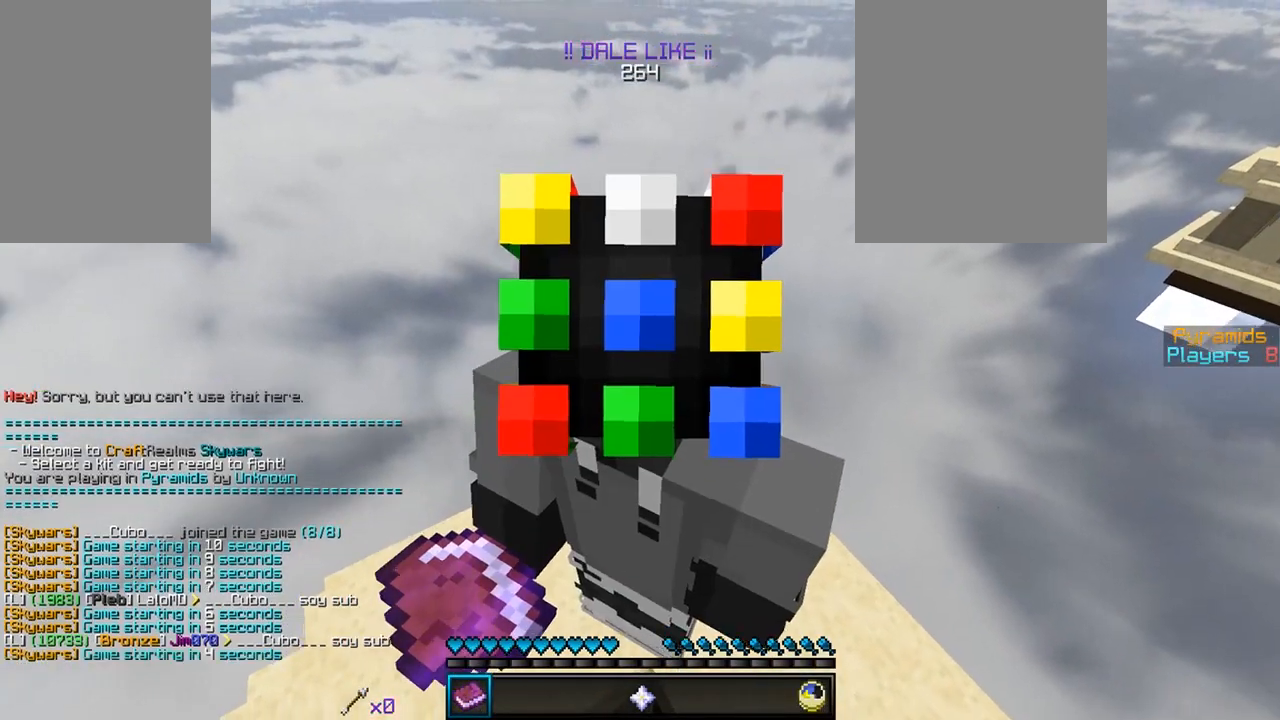
{"keys": [], "mouse": [], "events": []}
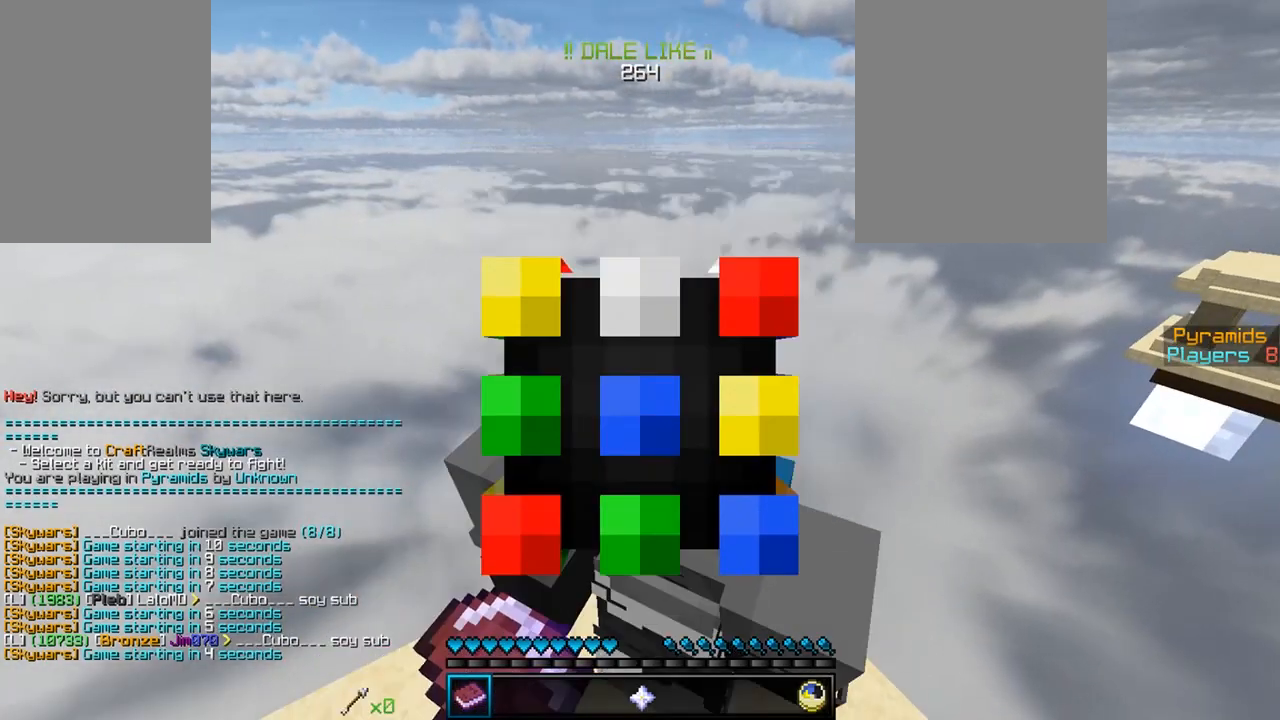
{"keys": [], "mouse": [], "events": []}
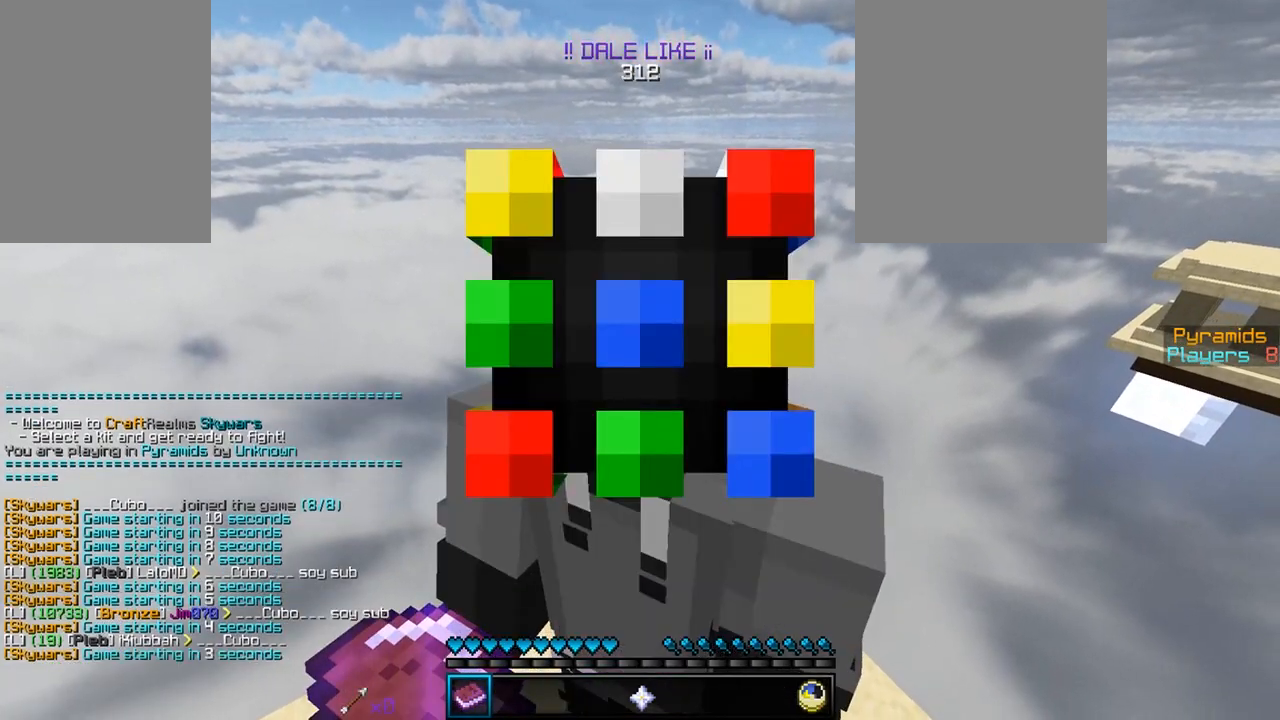
{"keys": [], "mouse": [], "events": []}
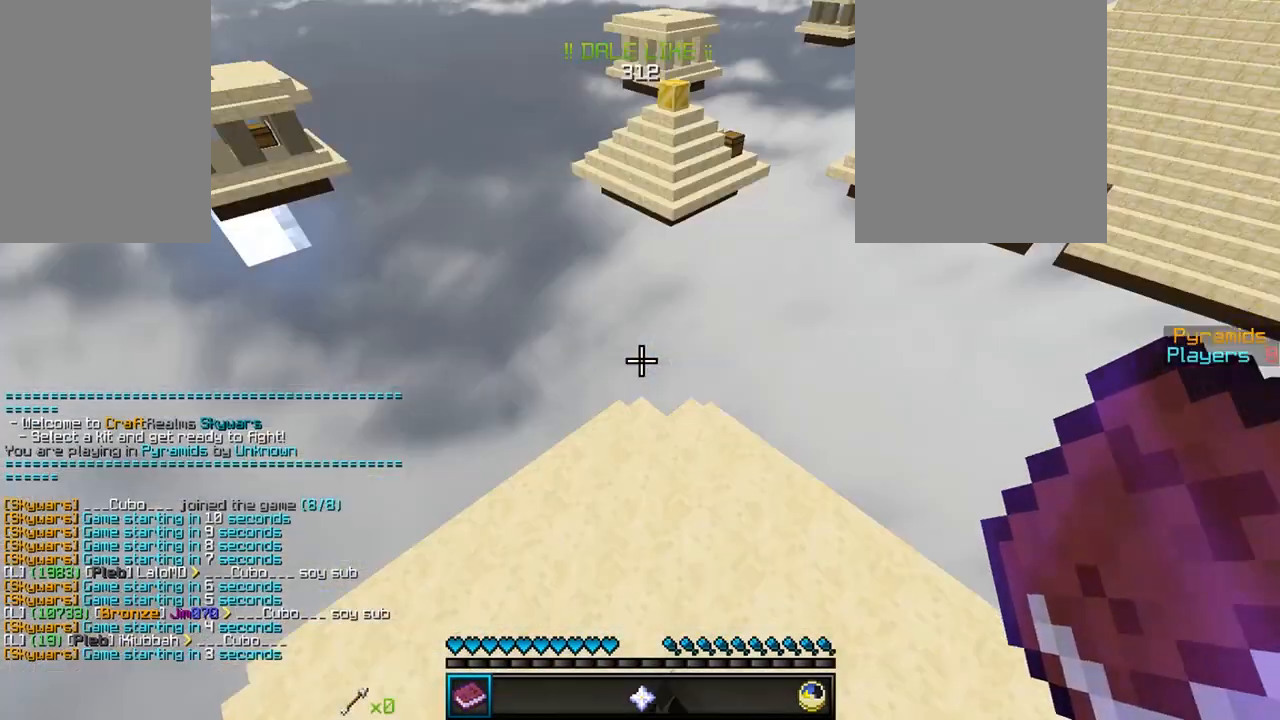
{"keys": [], "mouse": [], "events": [[67, "w", "down"], [217, "w", "up"], [283, "s", "down"], [500, "s", "up"]]}
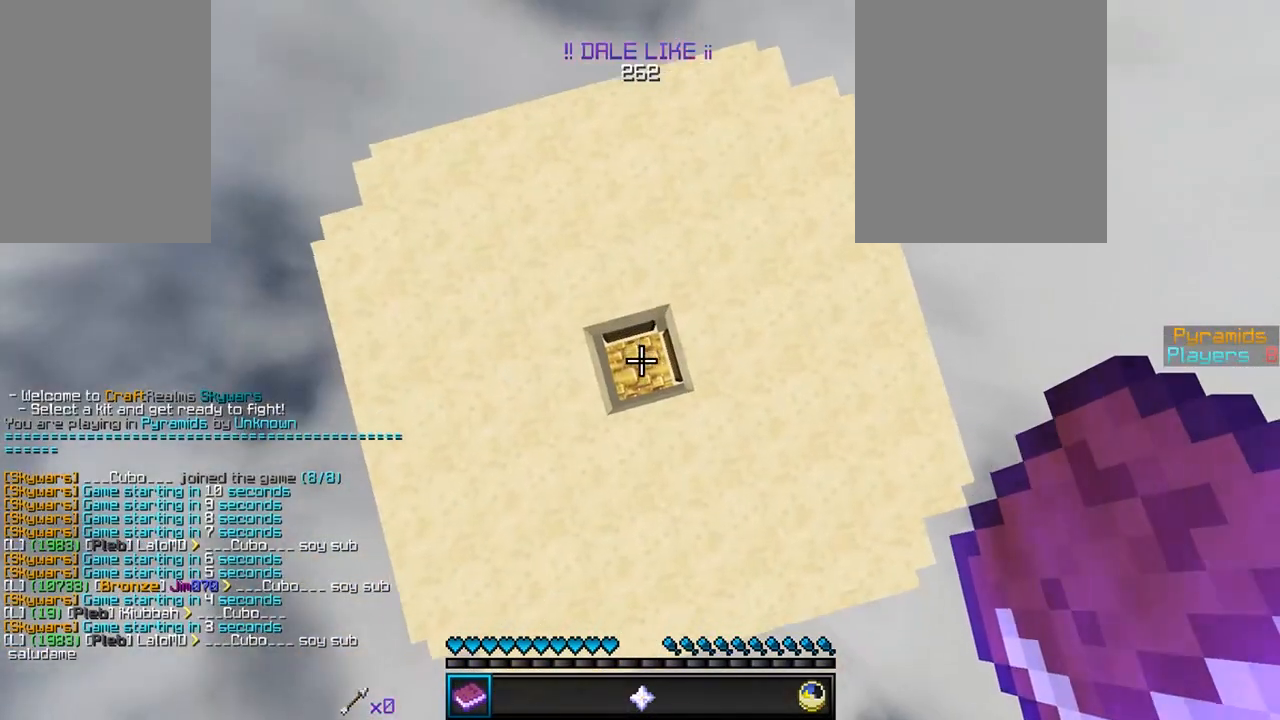
{"keys": [], "mouse": [], "events": []}
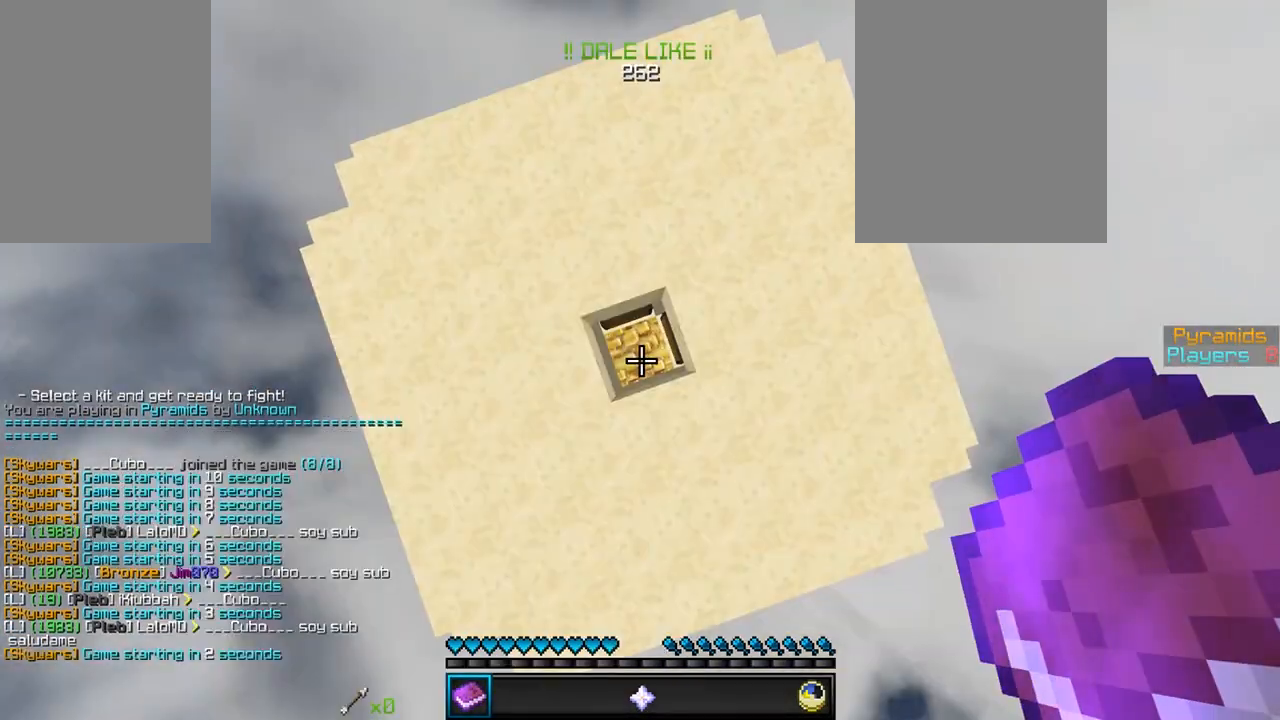
{"keys": ["w"], "mouse": [], "events": [[117, "s", "down"], [383, "s", "up"], [467, "w", "down"]]}
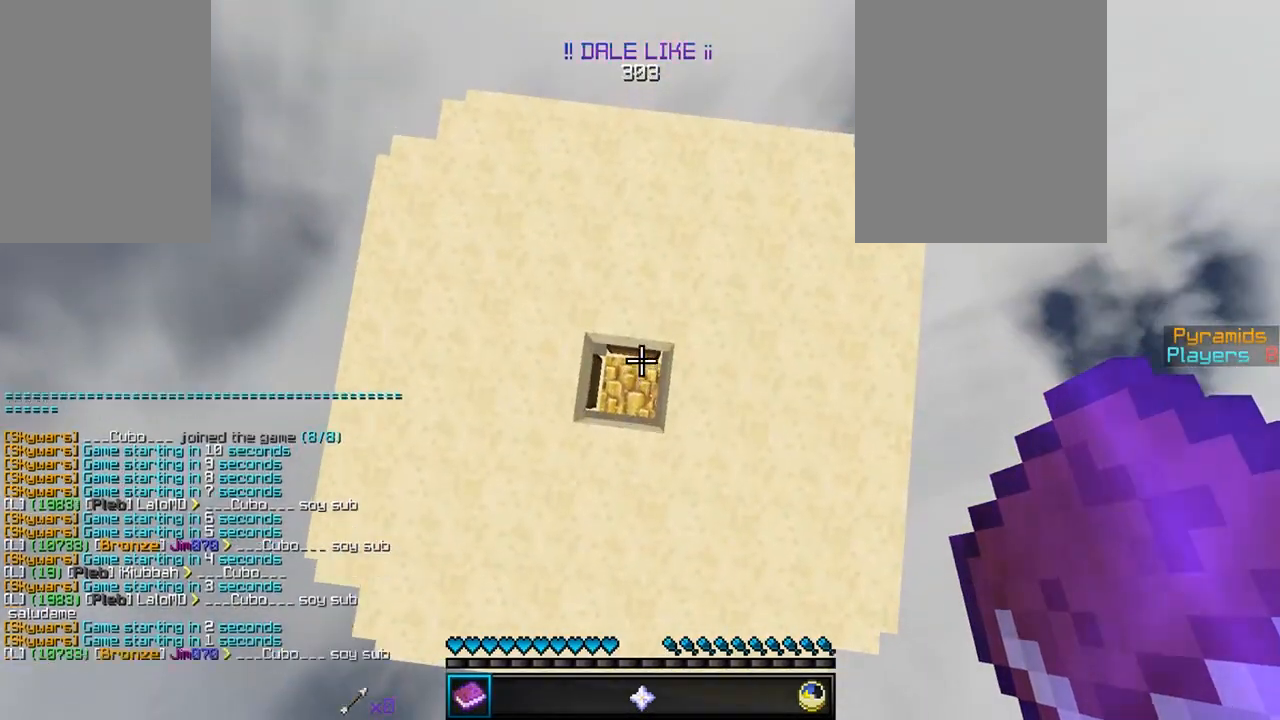
{"keys": [], "mouse": [], "events": [[117, "w", "up"], [183, "s", "down"], [300, "s", "up"], [333, "w", "down"], [483, "w", "up"]]}
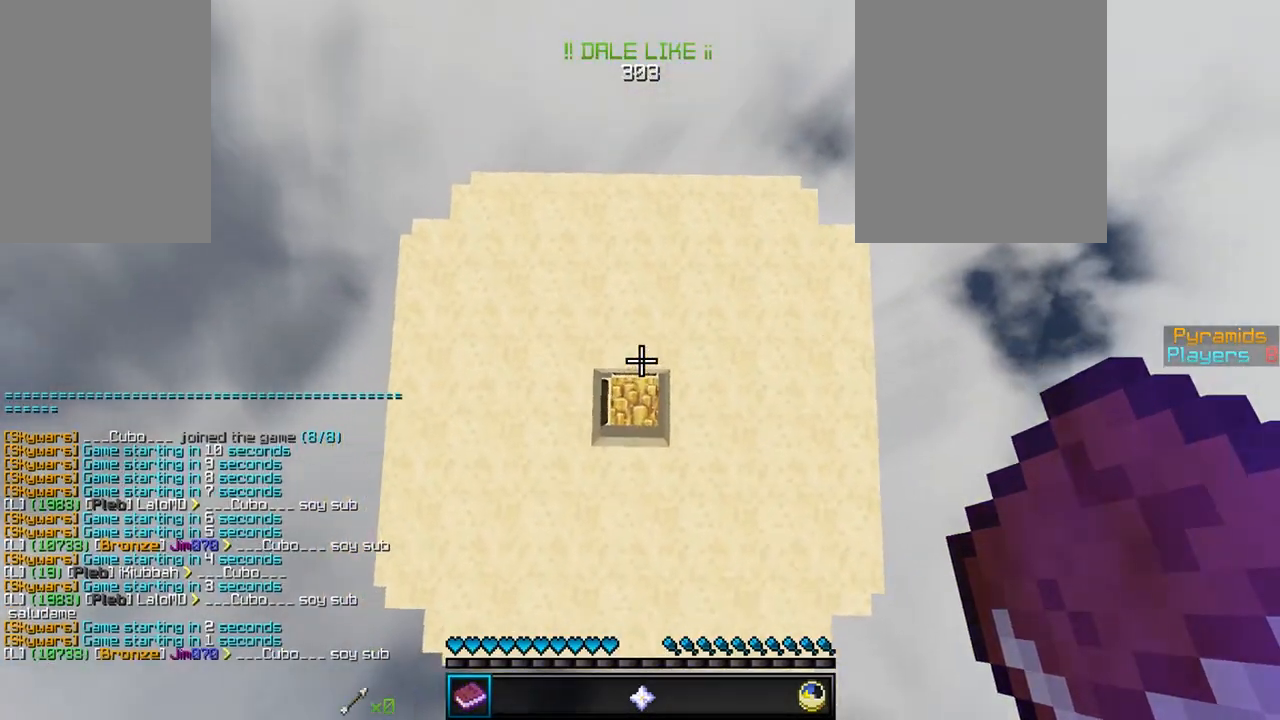
{"keys": [], "mouse": [], "events": [[50, "s", "down"], [367, "s", "up"]]}
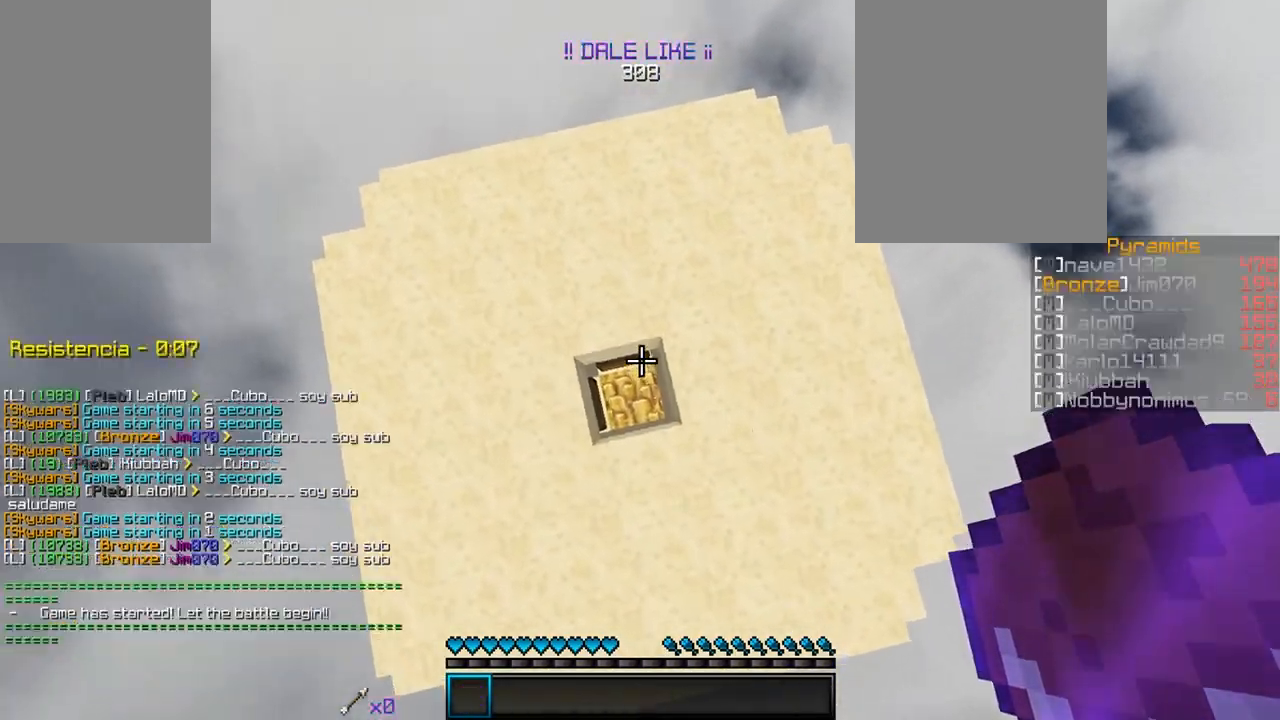
{"keys": ["d"], "mouse": [], "events": [[50, "s", "down"], [283, "s", "up"], [417, "d", "down"]]}